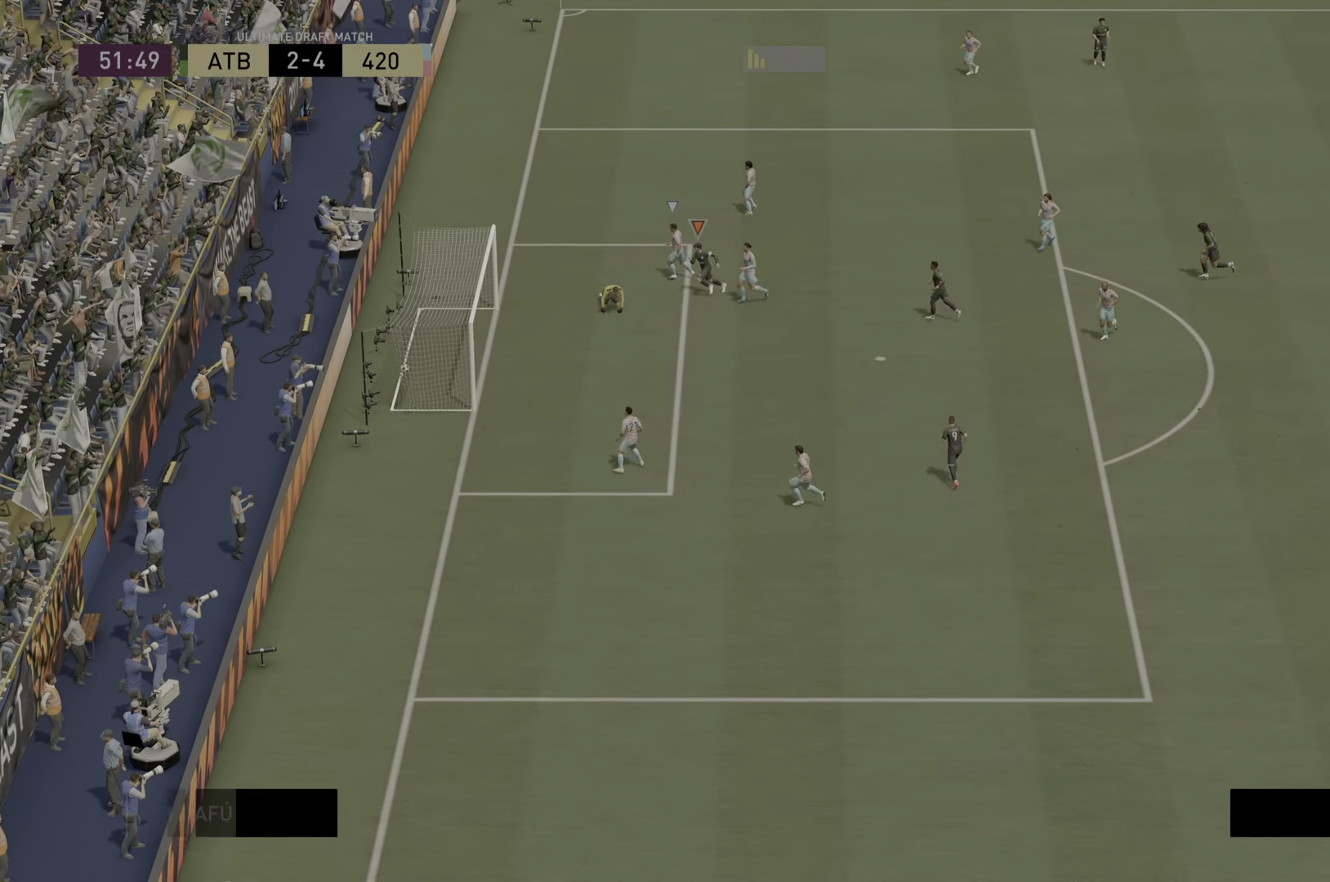
Gameplay with a controller (PlayStation layout); each line is a JSON object with the inputs held at the frame after it. "events" lists button and stick changes between this image and that frame as [ms after this image, input, new state], when the widget could be followed in between. Not read: L3 R3.
{"buttons": ["CROSS", "L1", "R1"], "left_stick": "center", "right_stick": "center", "events": [[150, "left_stick", "center"], [217, "L1", "down"], [250, "R1", "down"], [283, "CROSS", "down"], [384, "L1", "up"], [417, "CROSS", "up"], [417, "R1", "up"], [484, "CROSS", "down"], [484, "L1", "down"], [484, "R1", "down"]]}
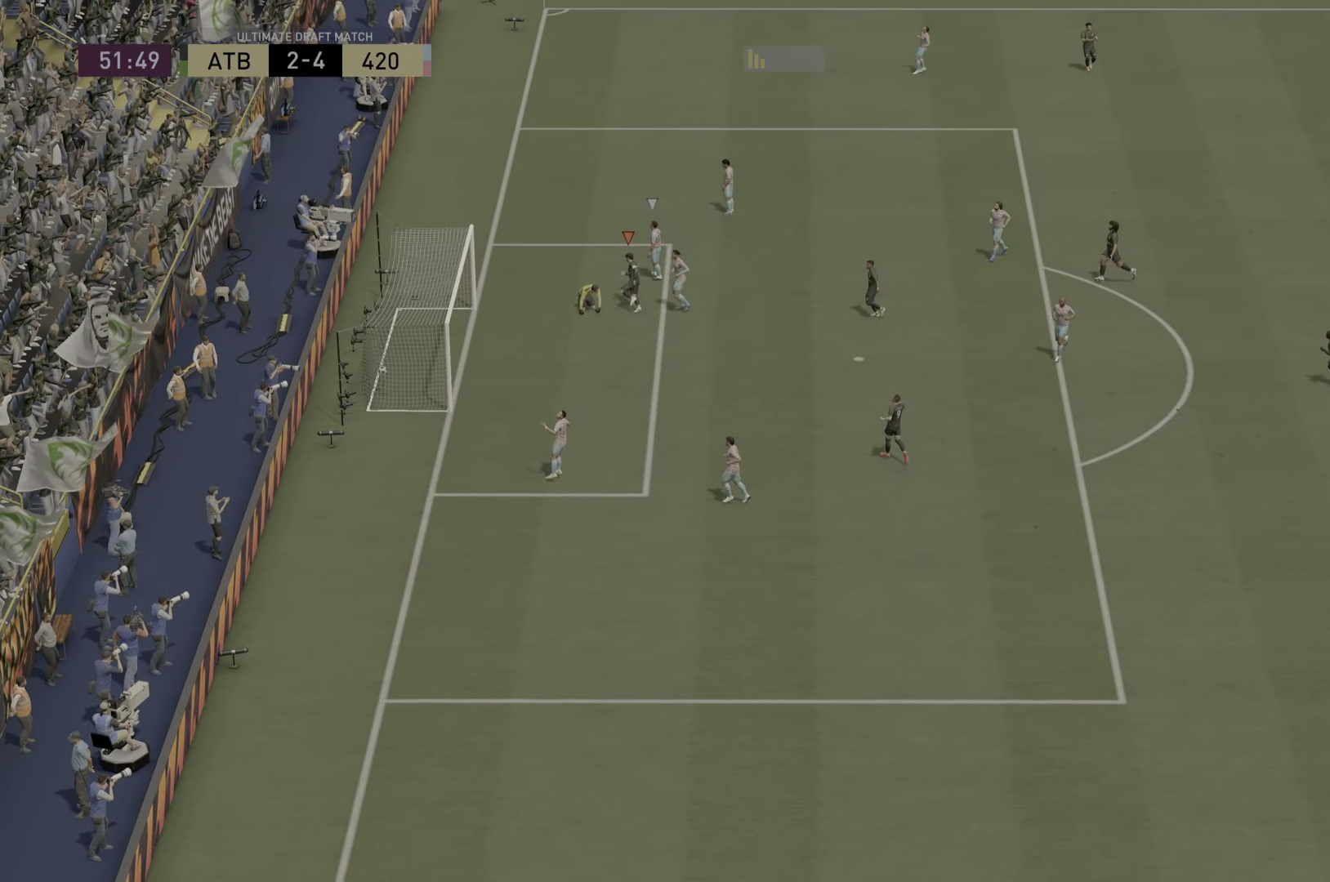
{"buttons": ["CROSS"], "left_stick": "center", "right_stick": "center", "events": [[84, "L1", "up"], [117, "CROSS", "up"], [117, "R1", "up"], [150, "L1", "down"], [184, "CROSS", "down"], [184, "R1", "down"], [217, "CROSS", "up"], [217, "L1", "up"], [217, "R1", "up"], [234, "CROSS", "down"], [234, "L1", "down"], [234, "R1", "down"], [251, "CROSS", "up"], [251, "L1", "up"], [251, "R1", "up"], [317, "CROSS", "down"], [317, "L1", "down"], [317, "R1", "down"], [484, "L1", "up"], [484, "R1", "up"]]}
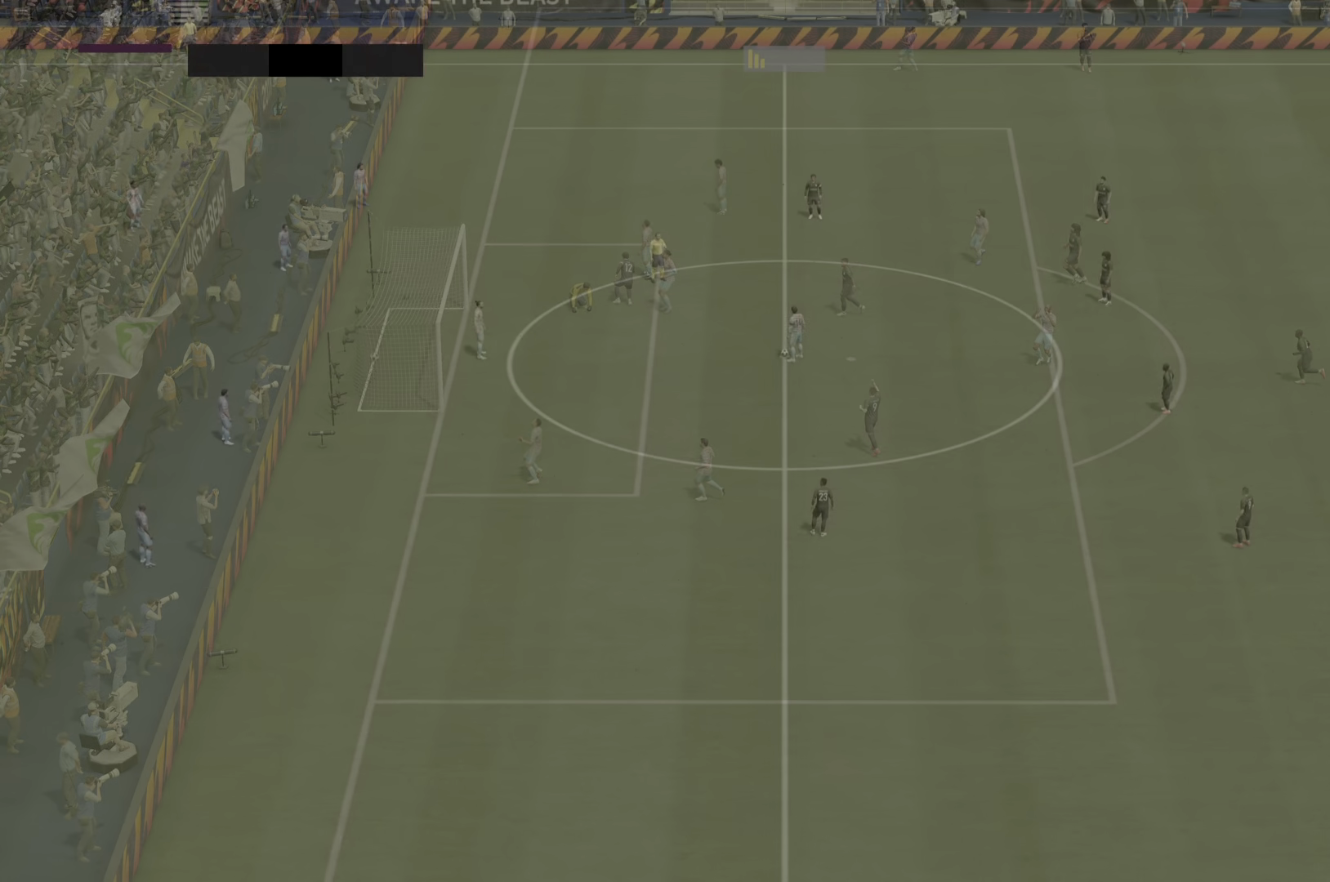
{"buttons": [], "left_stick": "center", "right_stick": "center", "events": [[16, "CROSS", "up"]]}
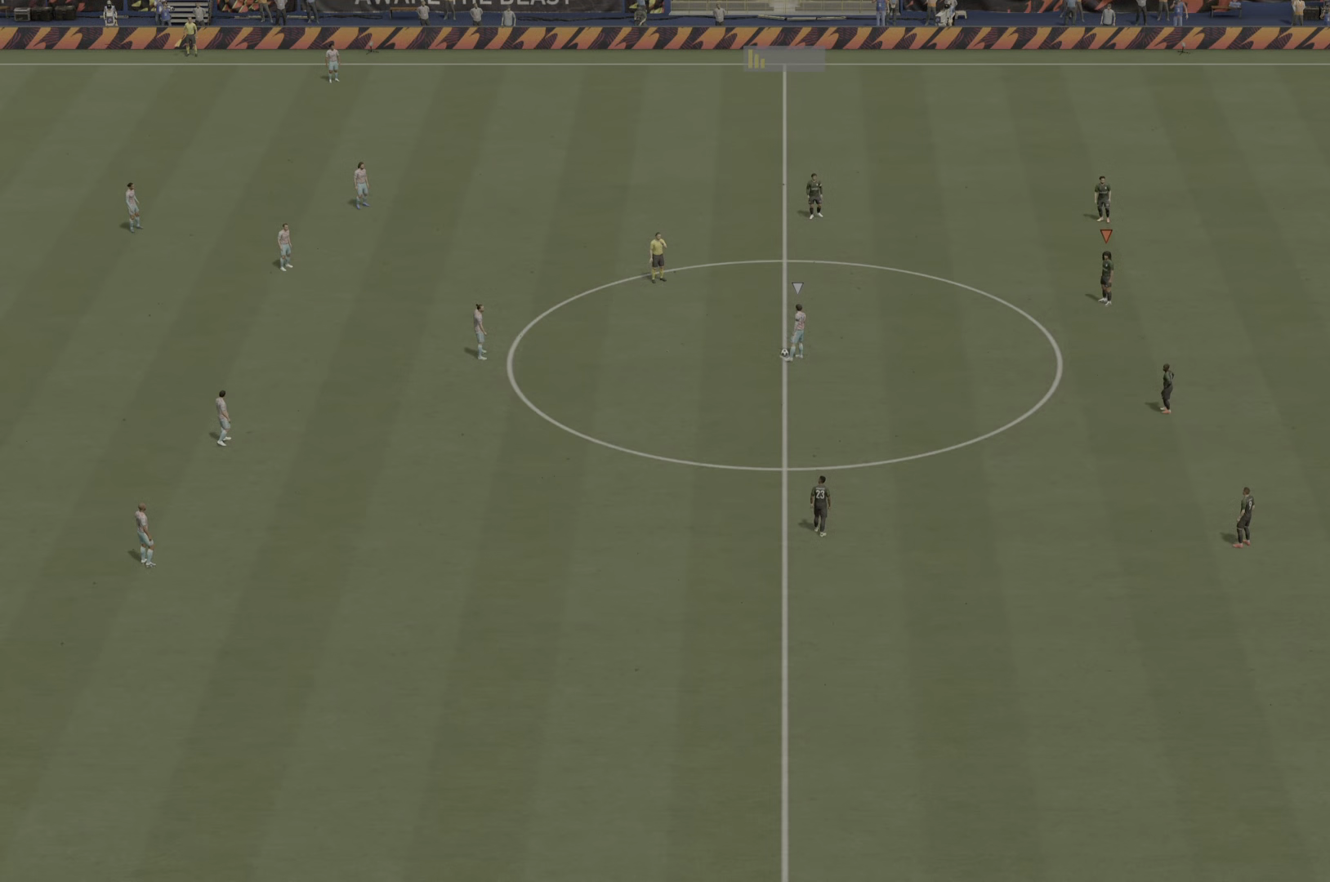
{"buttons": ["L1"], "left_stick": "center", "right_stick": "center", "events": [[50, "DPAD_DOWN", "down"], [117, "DPAD_DOWN", "up"], [217, "DPAD_DOWN", "down"], [317, "DPAD_DOWN", "up"], [384, "L1", "down"]]}
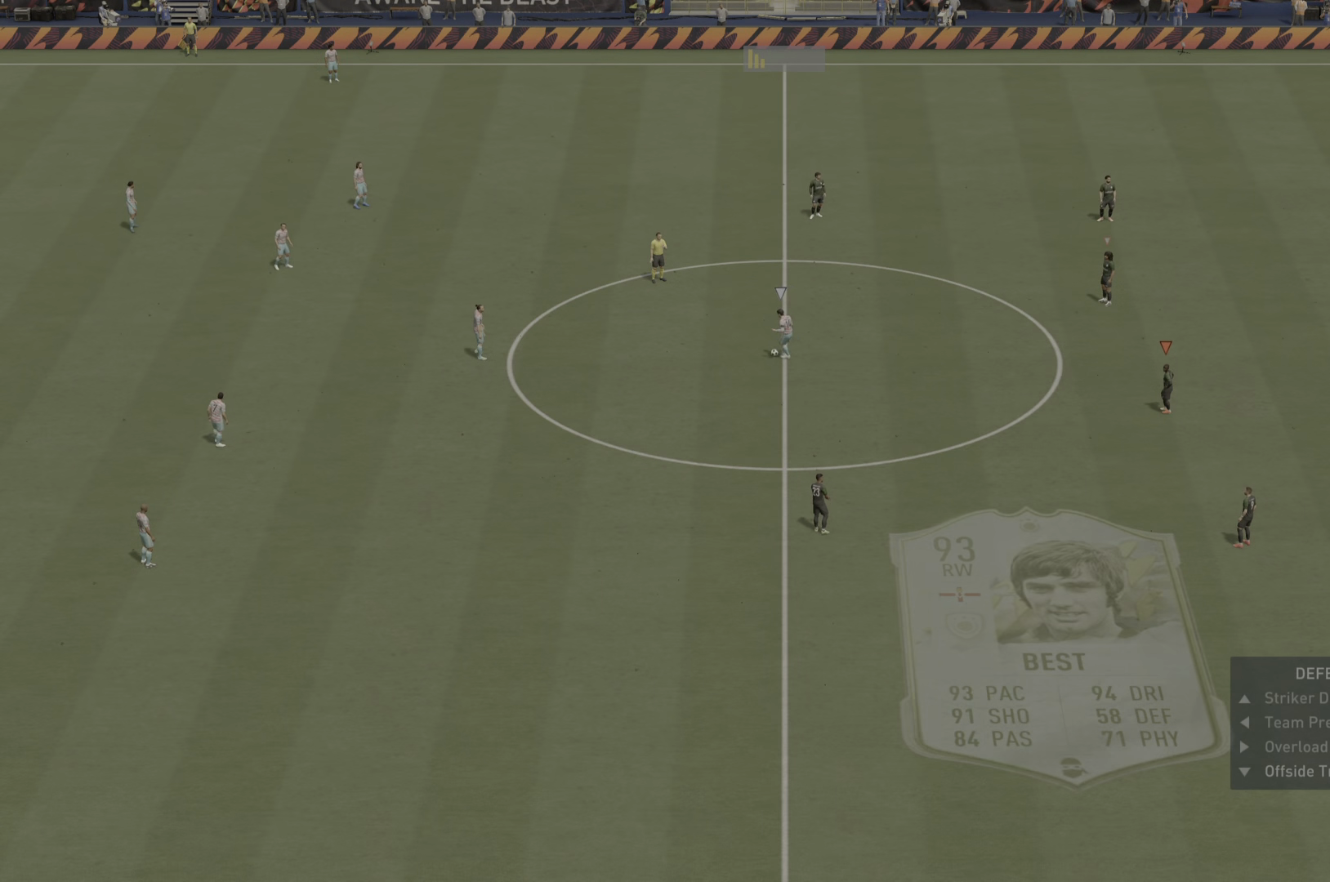
{"buttons": ["R2"], "left_stick": "center", "right_stick": "center", "events": [[16, "L1", "up"], [317, "R2", "down"]]}
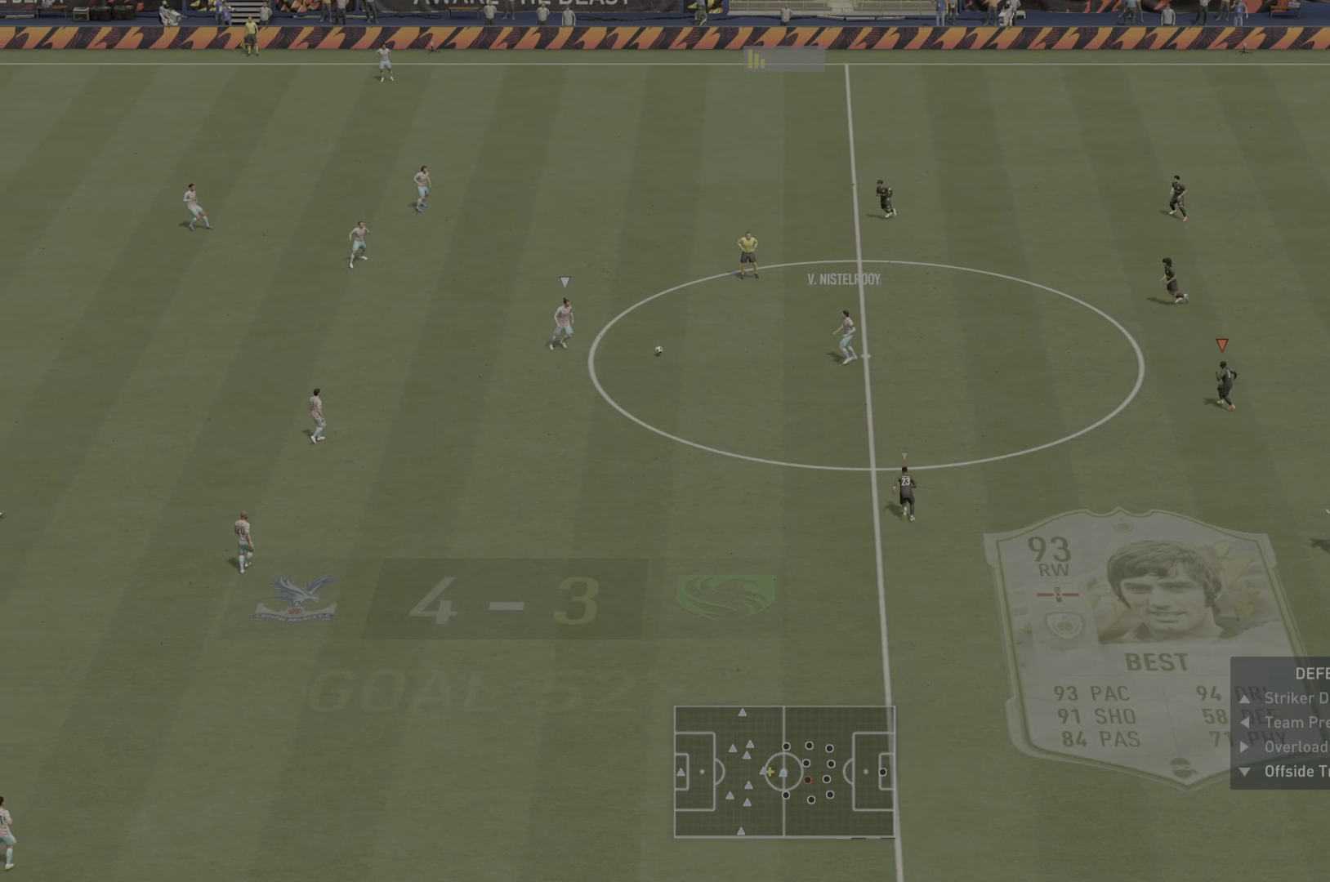
{"buttons": [], "left_stick": "center", "right_stick": "center", "events": [[484, "R2", "up"]]}
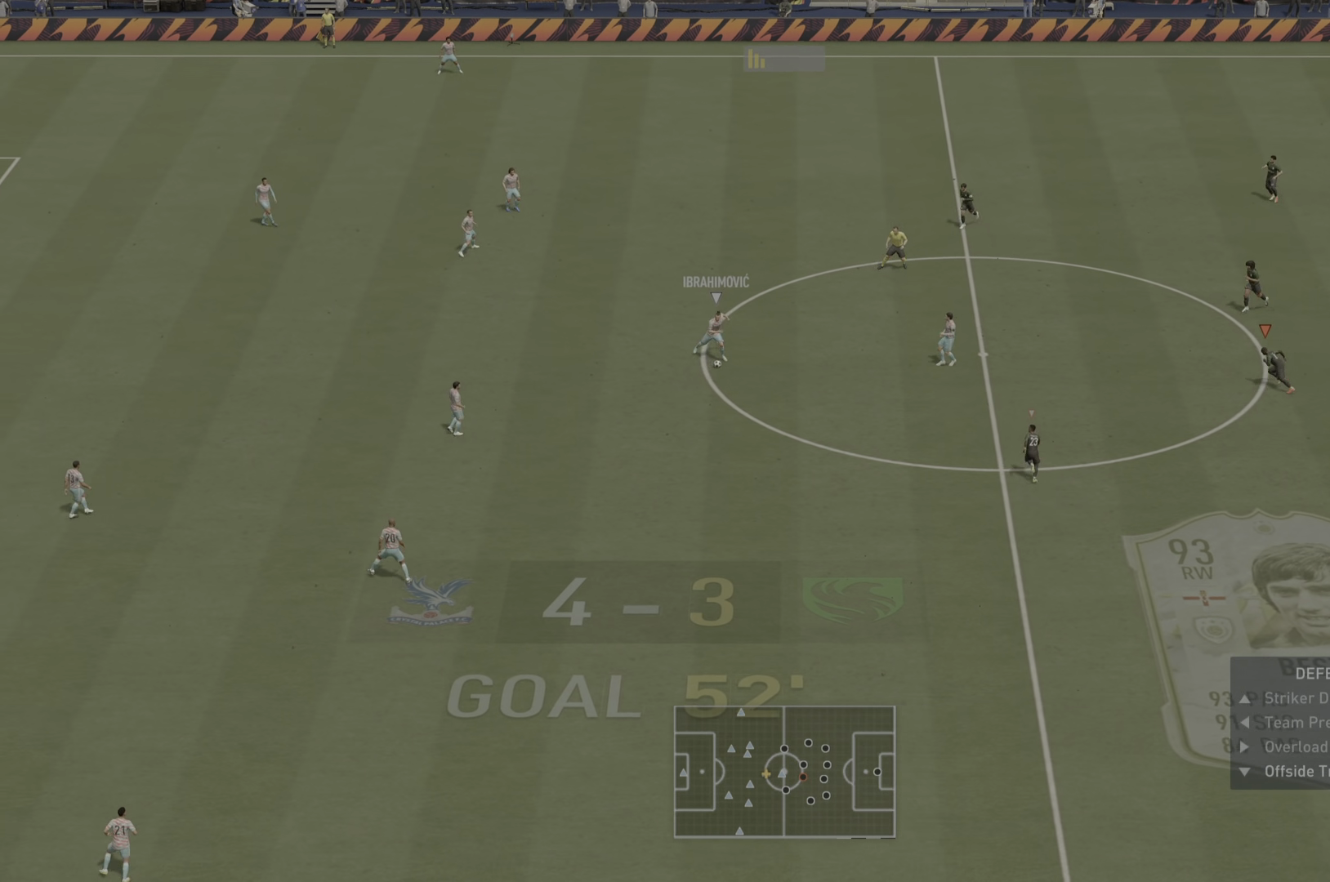
{"buttons": [], "left_stick": "down", "right_stick": "center", "events": [[250, "left_stick", "down-left"], [417, "left_stick", "down"]]}
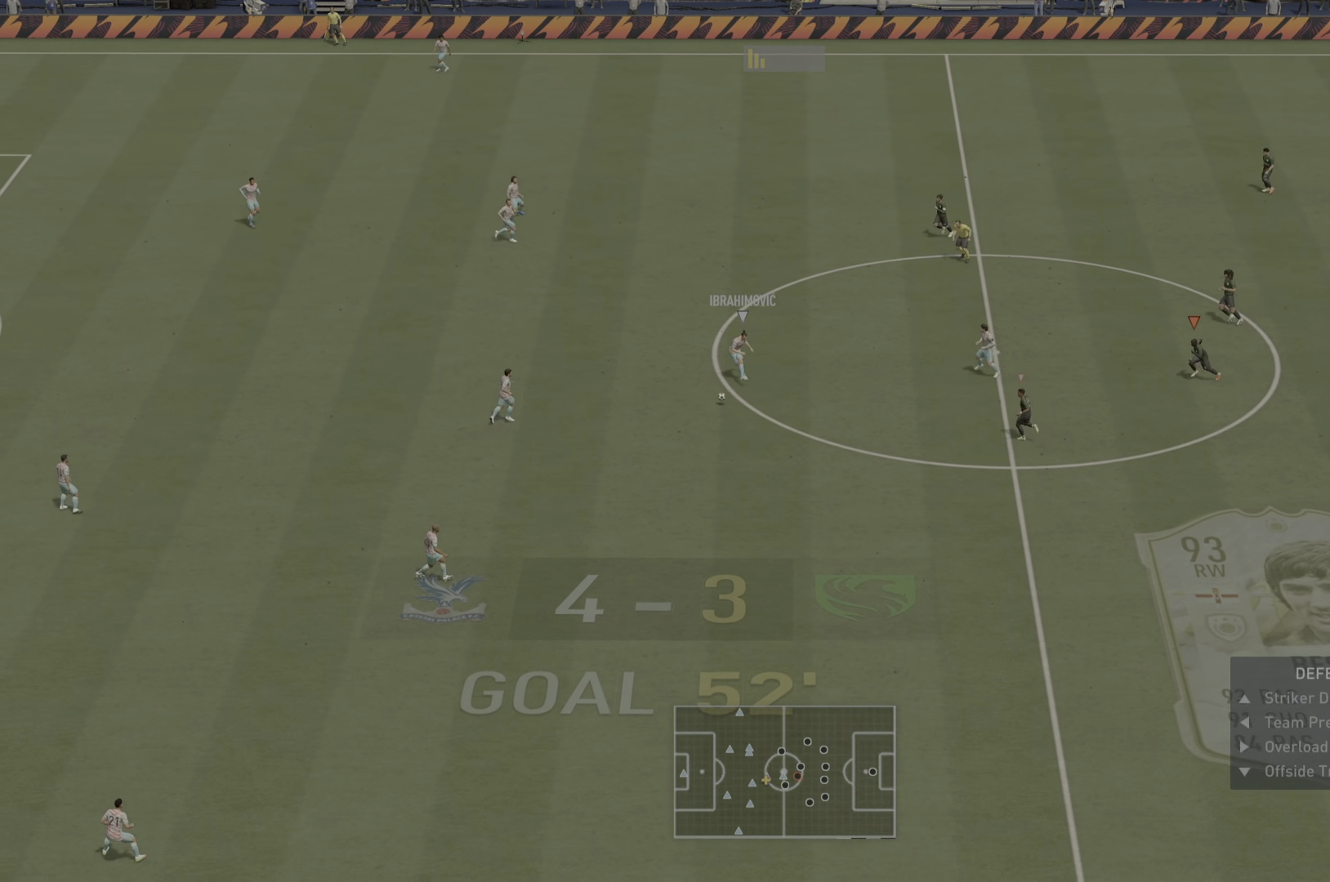
{"buttons": ["R2"], "left_stick": "down", "right_stick": "center", "events": [[167, "R2", "down"]]}
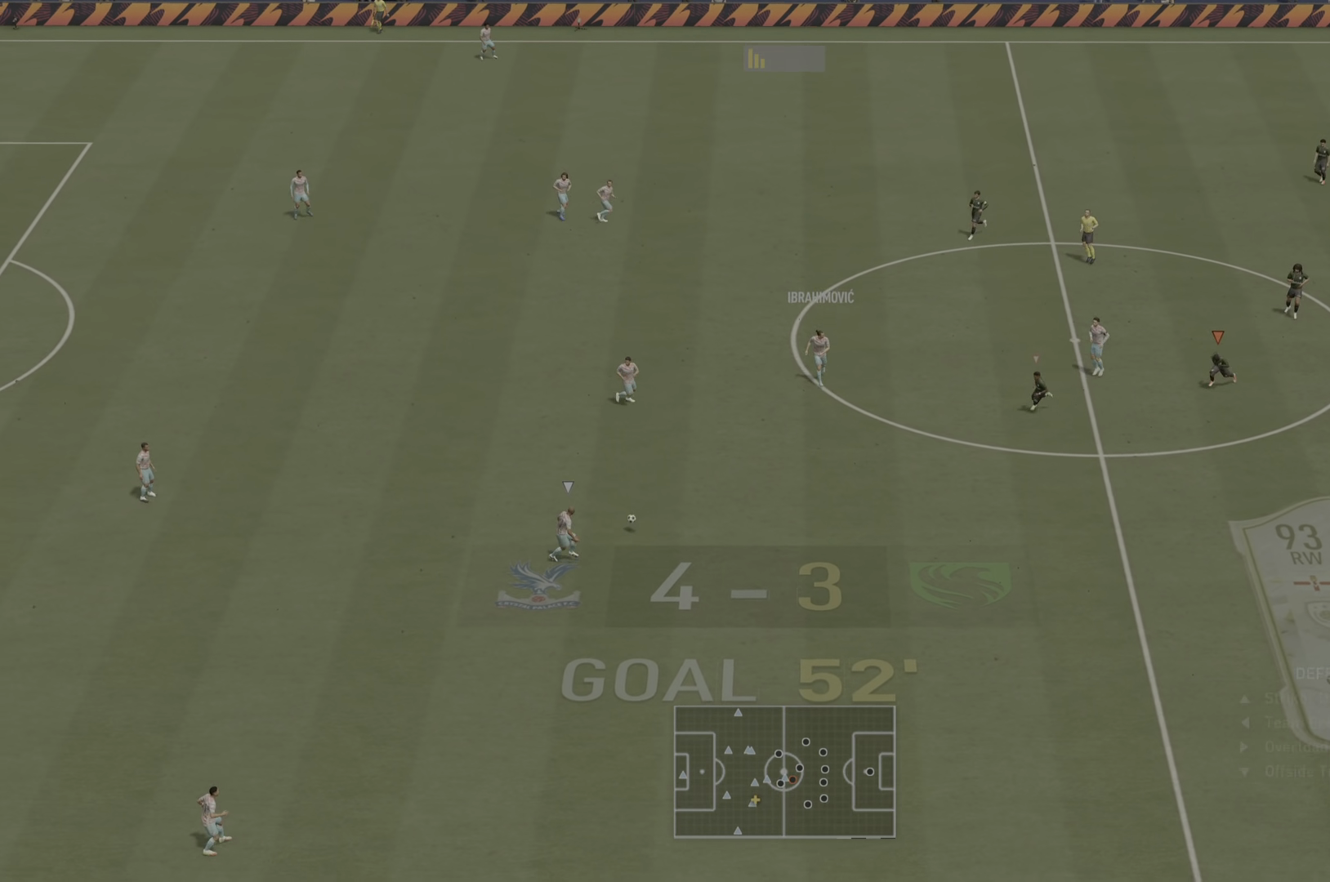
{"buttons": ["R2"], "left_stick": "down", "right_stick": "center", "events": [[50, "right_stick", "right"], [167, "right_stick", "center"]]}
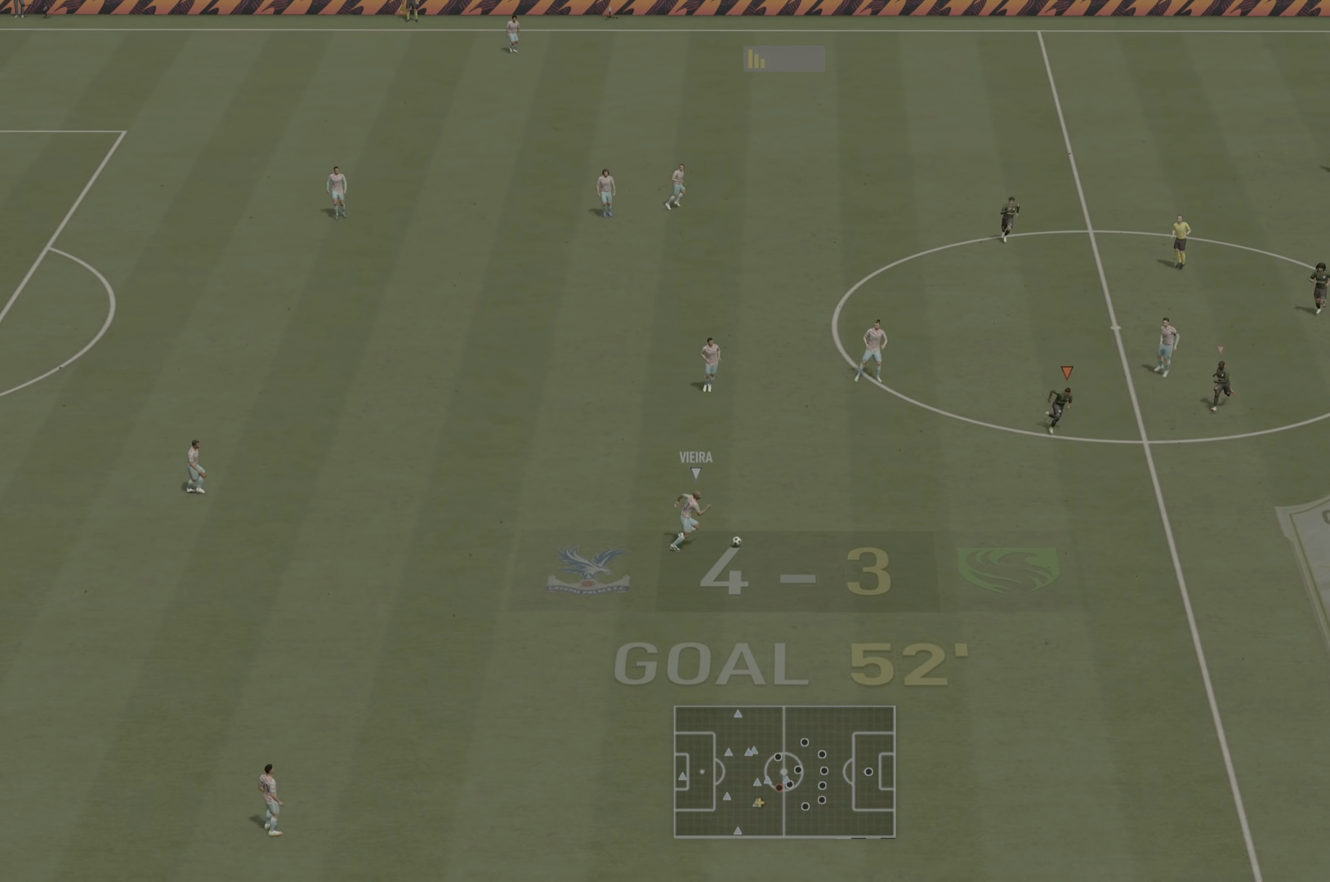
{"buttons": ["R2"], "left_stick": "down", "right_stick": "center", "events": []}
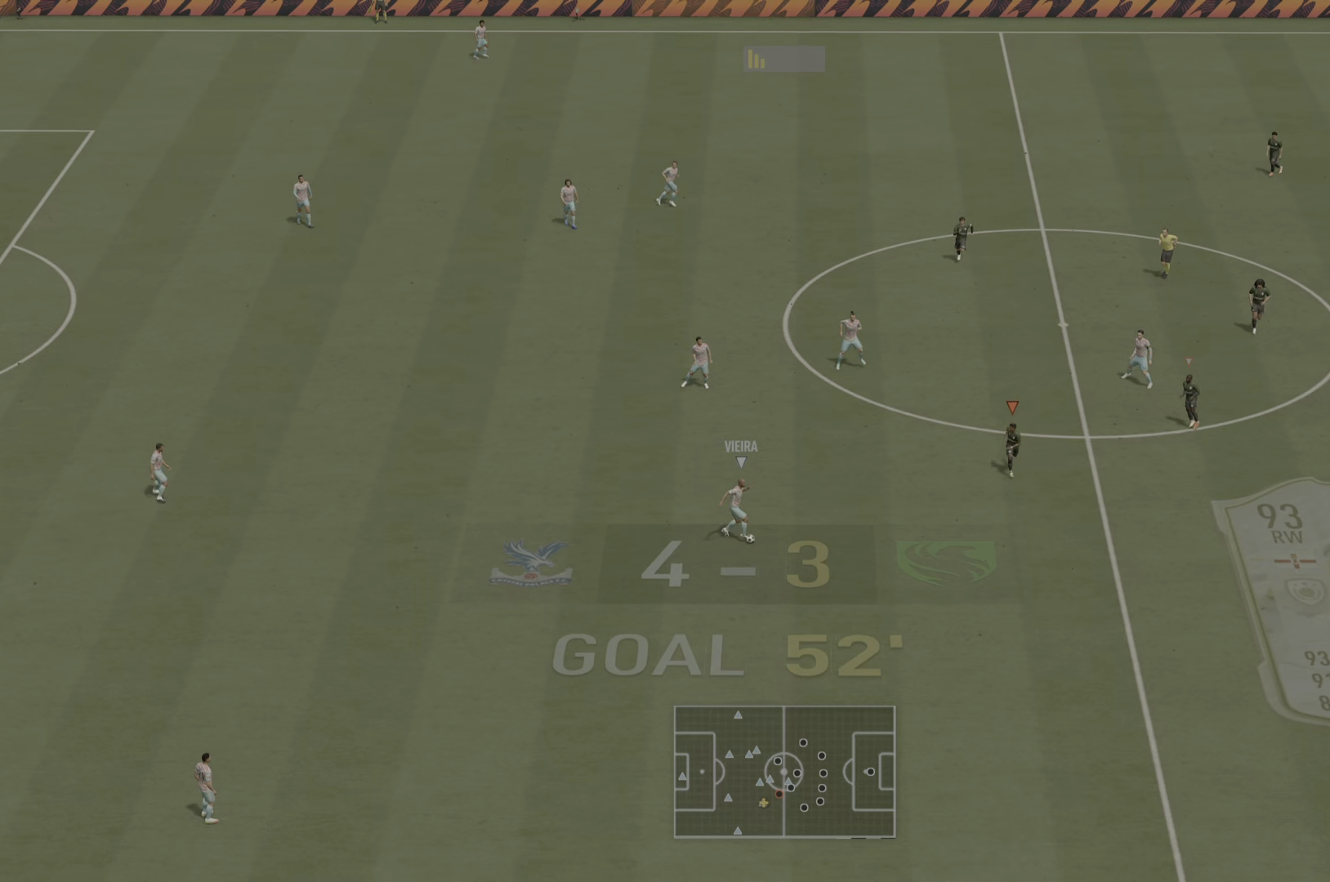
{"buttons": ["R2"], "left_stick": "down", "right_stick": "center", "events": []}
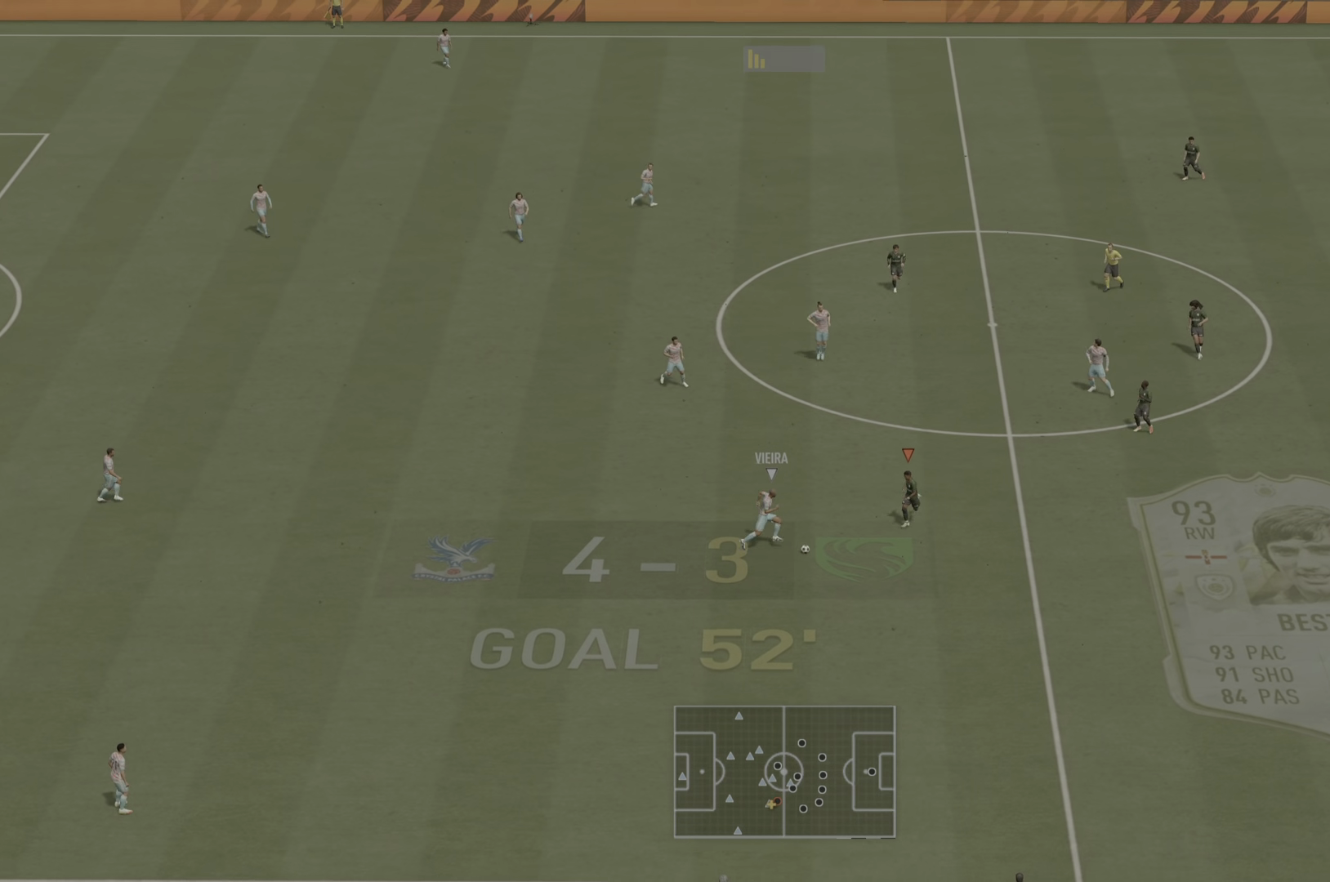
{"buttons": ["R2"], "left_stick": "down", "right_stick": "center", "events": []}
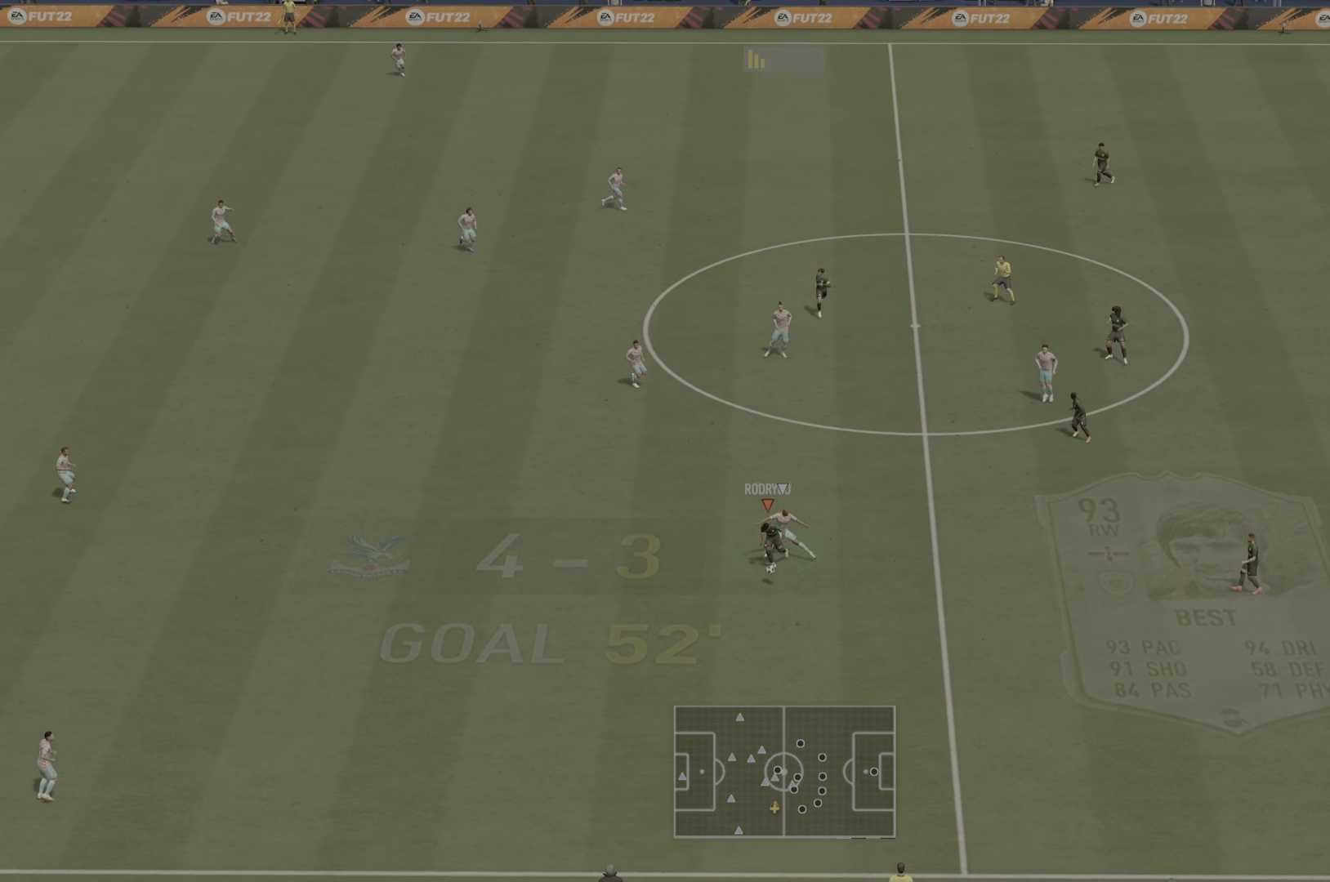
{"buttons": ["R2"], "left_stick": "down", "right_stick": "center", "events": []}
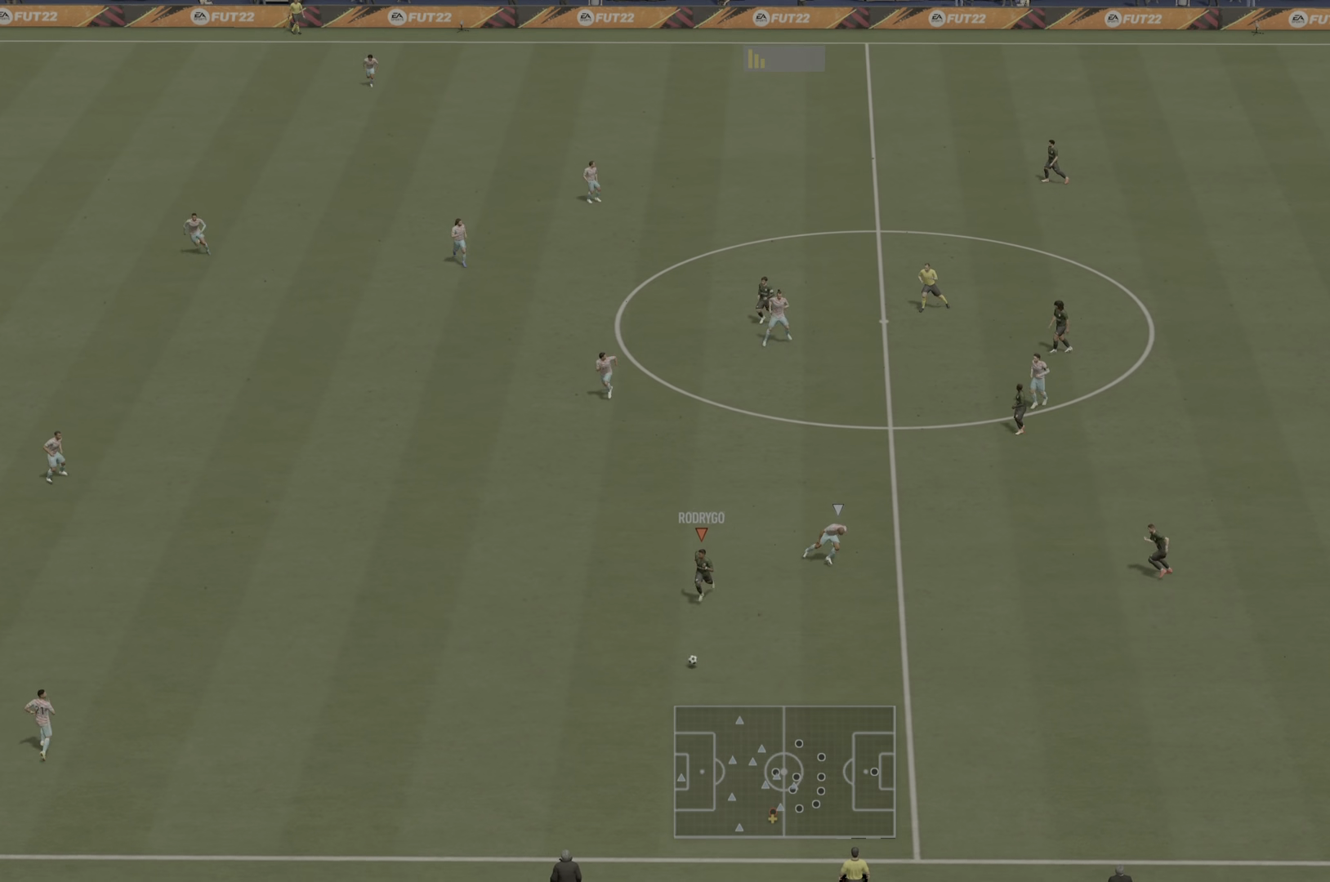
{"buttons": ["R2"], "left_stick": "down", "right_stick": "center", "events": []}
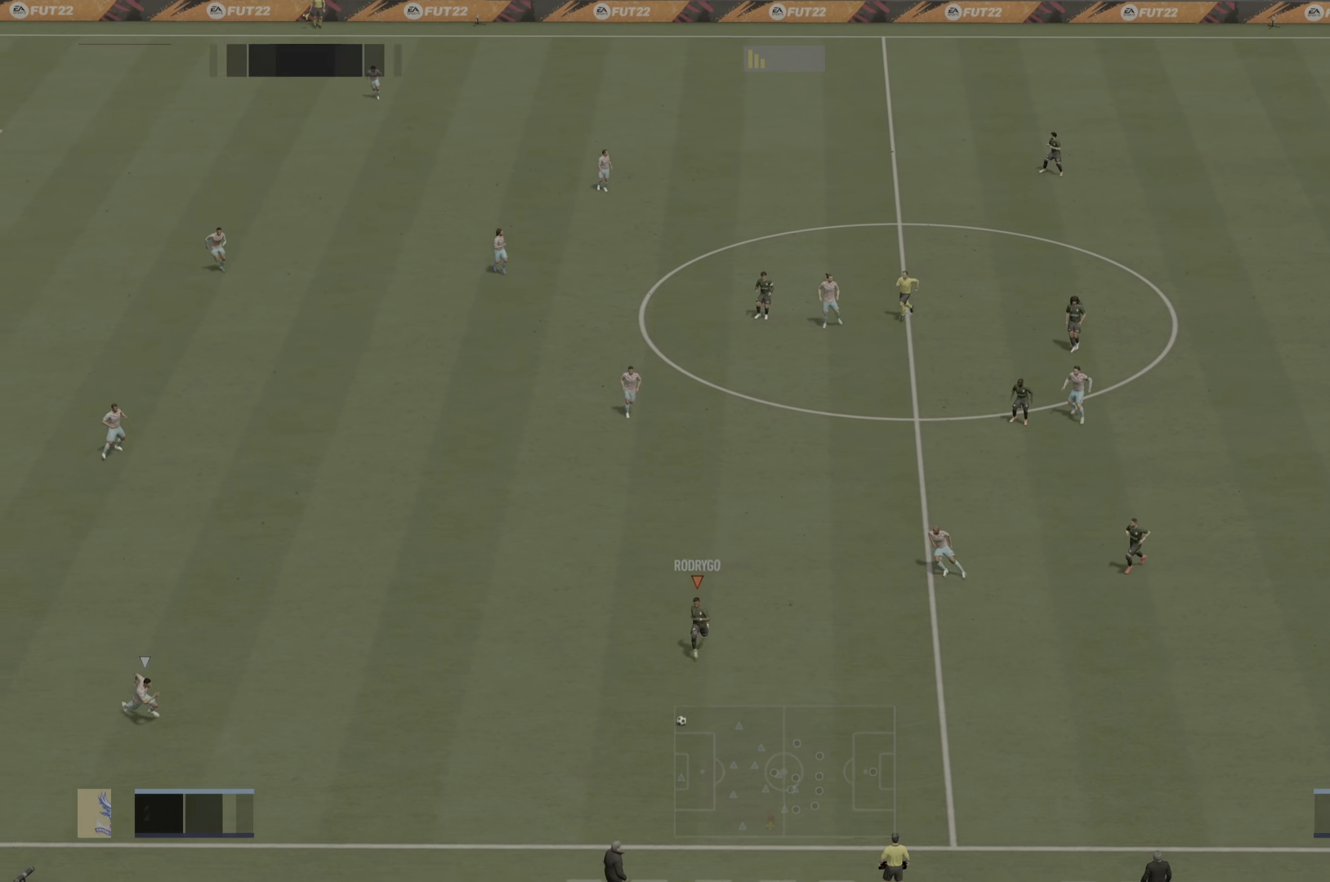
{"buttons": [], "left_stick": "down-right", "right_stick": "center", "events": [[100, "R2", "up"], [367, "left_stick", "down-right"]]}
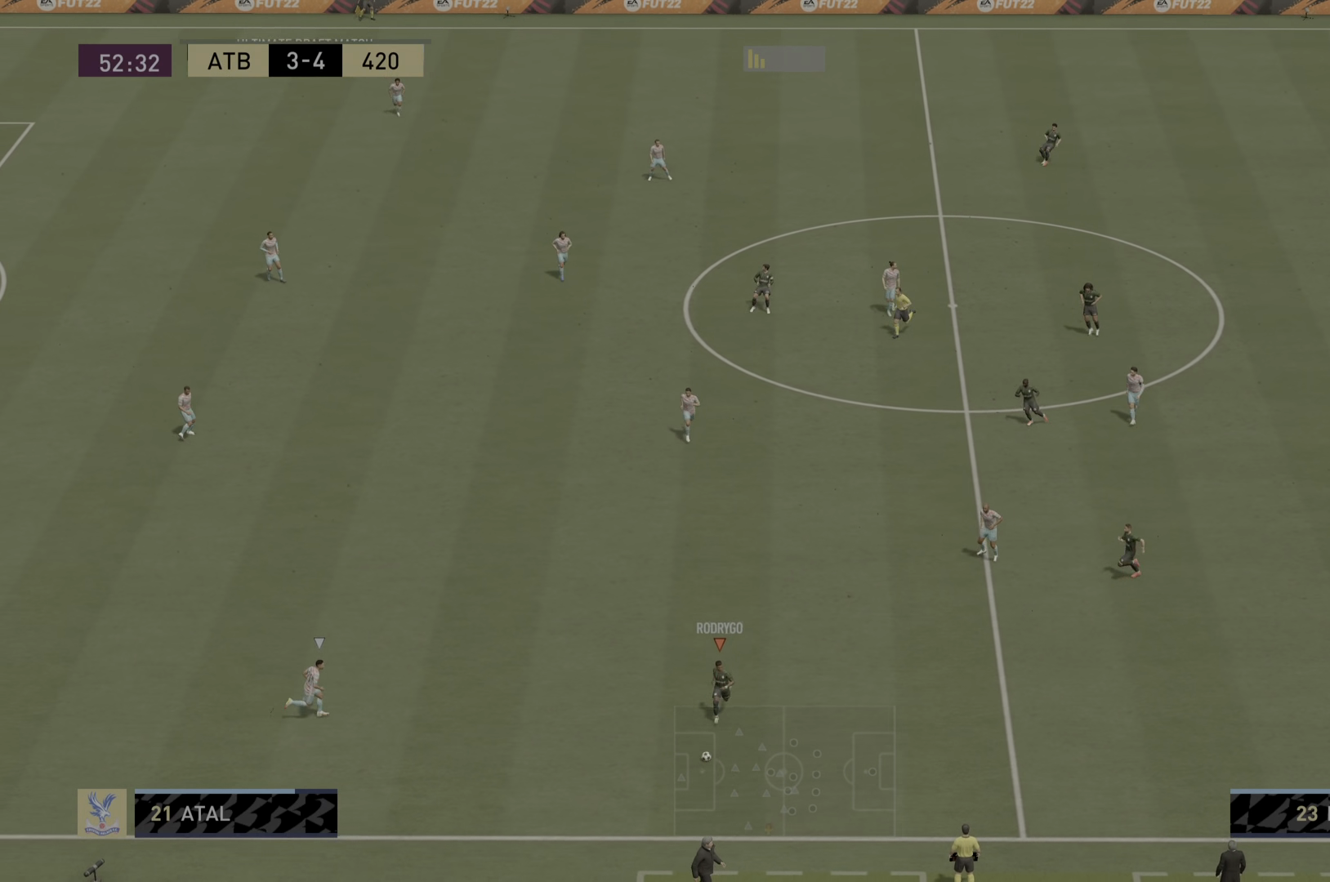
{"buttons": [], "left_stick": "right", "right_stick": "center", "events": [[100, "CROSS", "down"], [266, "CROSS", "up"], [367, "left_stick", "right"]]}
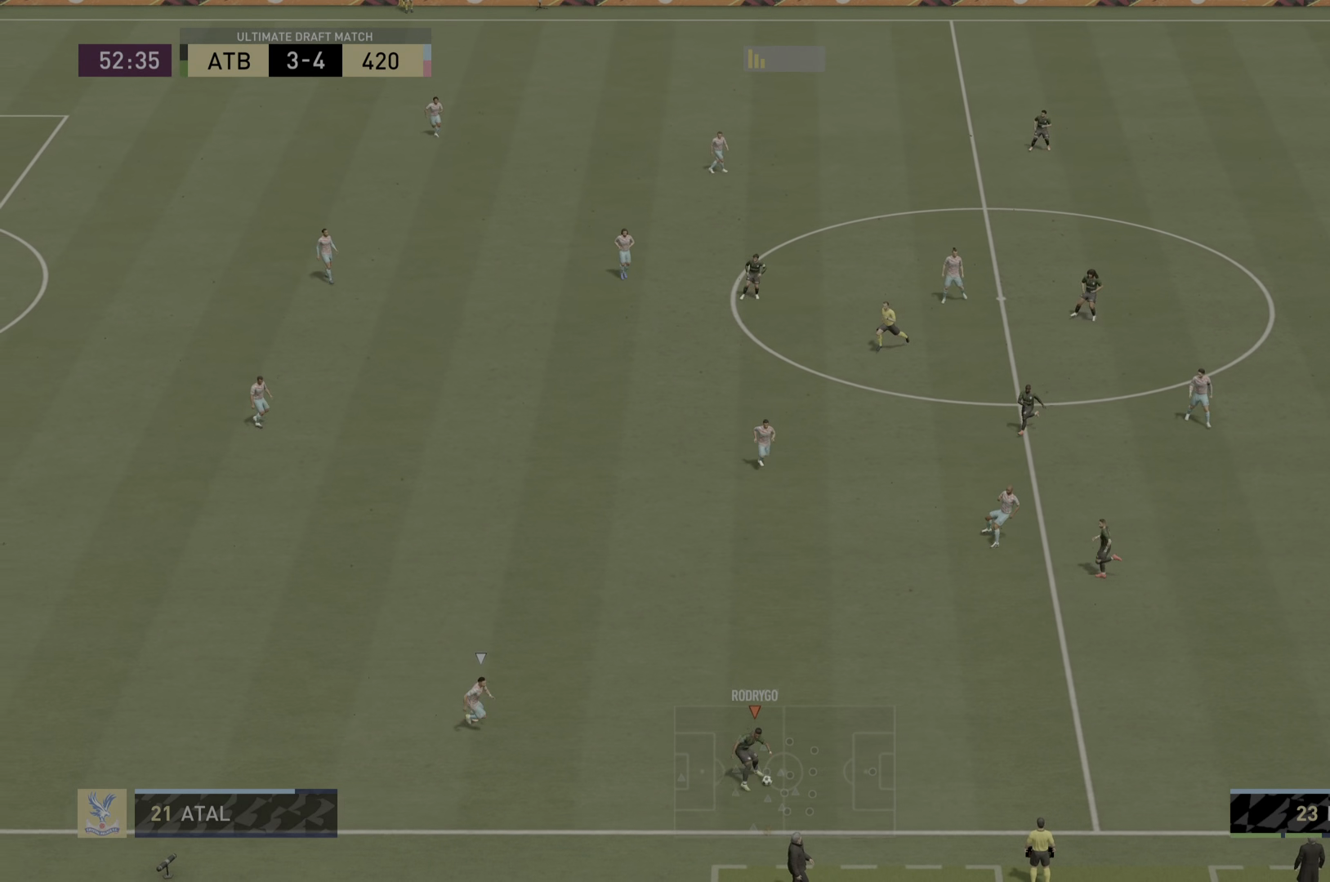
{"buttons": [], "left_stick": "down-left", "right_stick": "center", "events": [[167, "left_stick", "center"], [334, "left_stick", "down-left"]]}
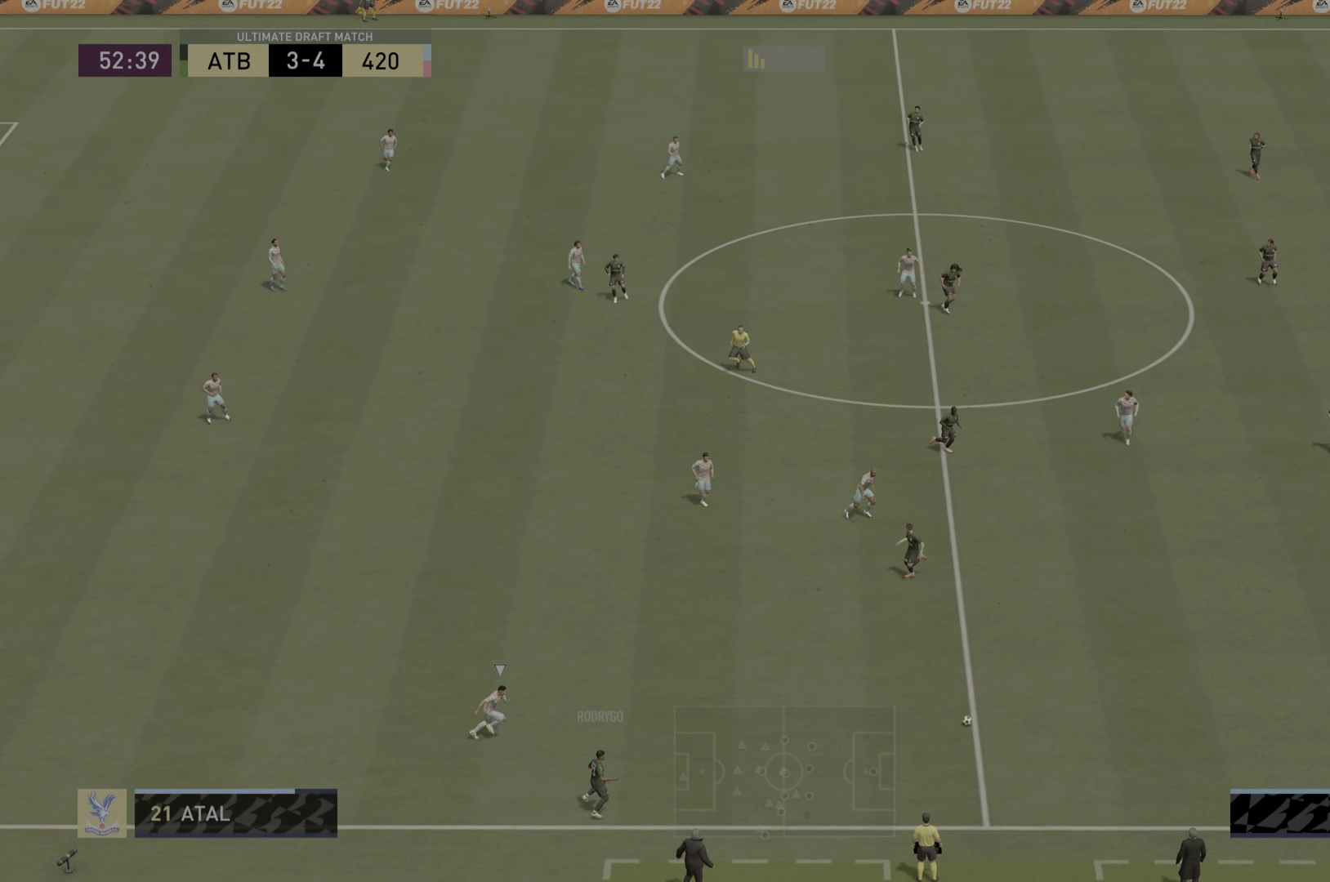
{"buttons": [], "left_stick": "down-left", "right_stick": "center", "events": []}
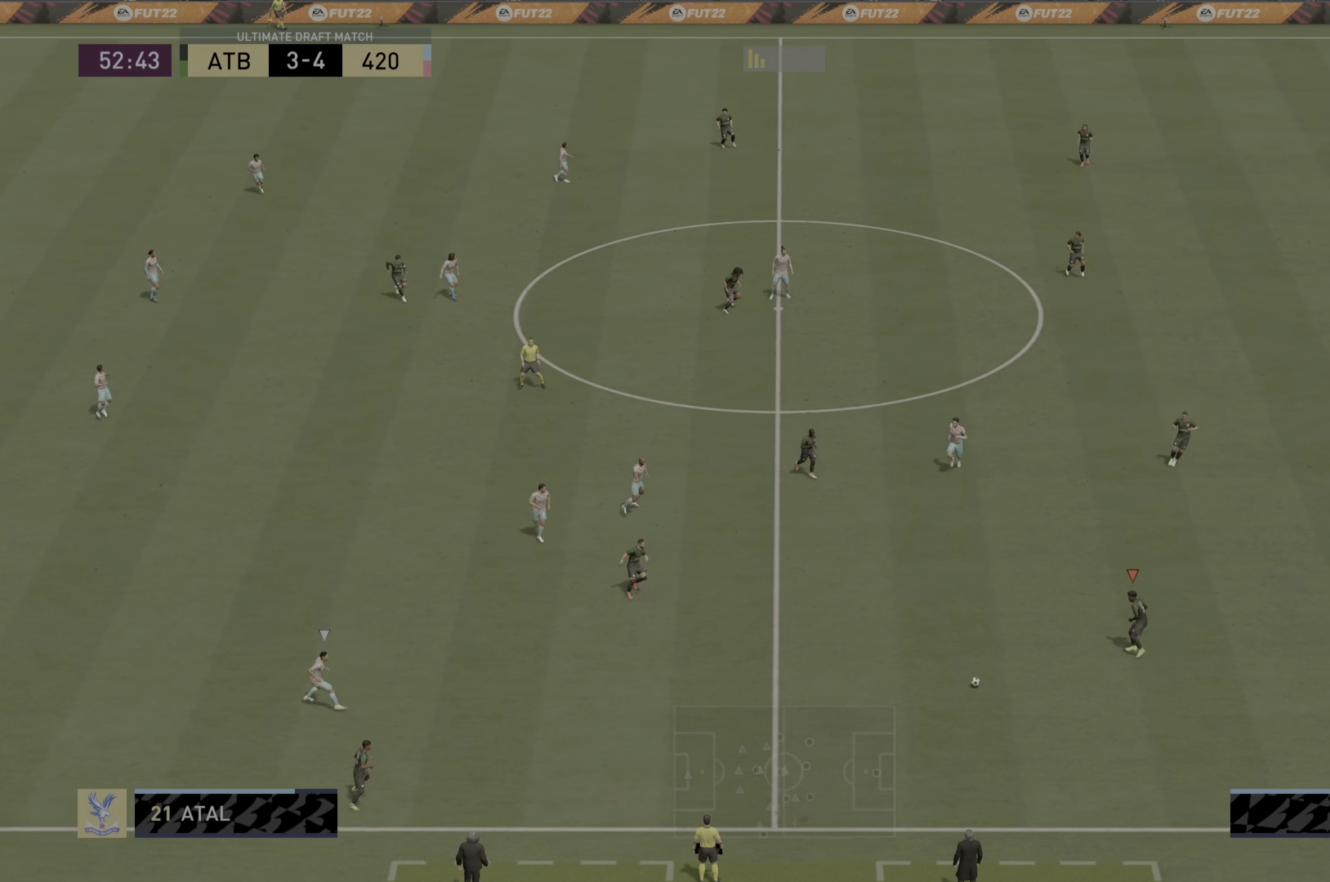
{"buttons": [], "left_stick": "down-left", "right_stick": "center", "events": [[250, "L1", "down"], [350, "L1", "up"]]}
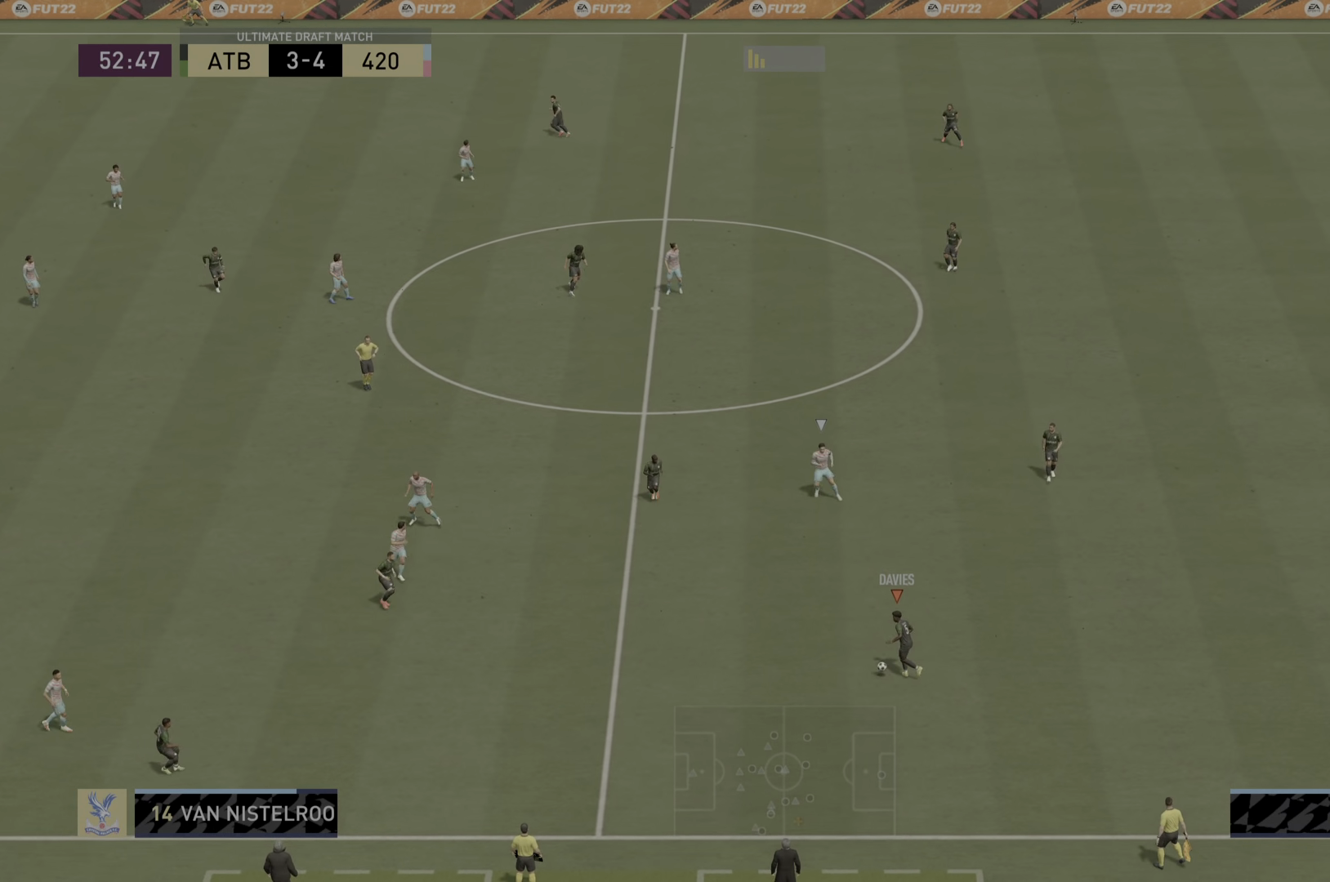
{"buttons": [], "left_stick": "down-left", "right_stick": "center", "events": []}
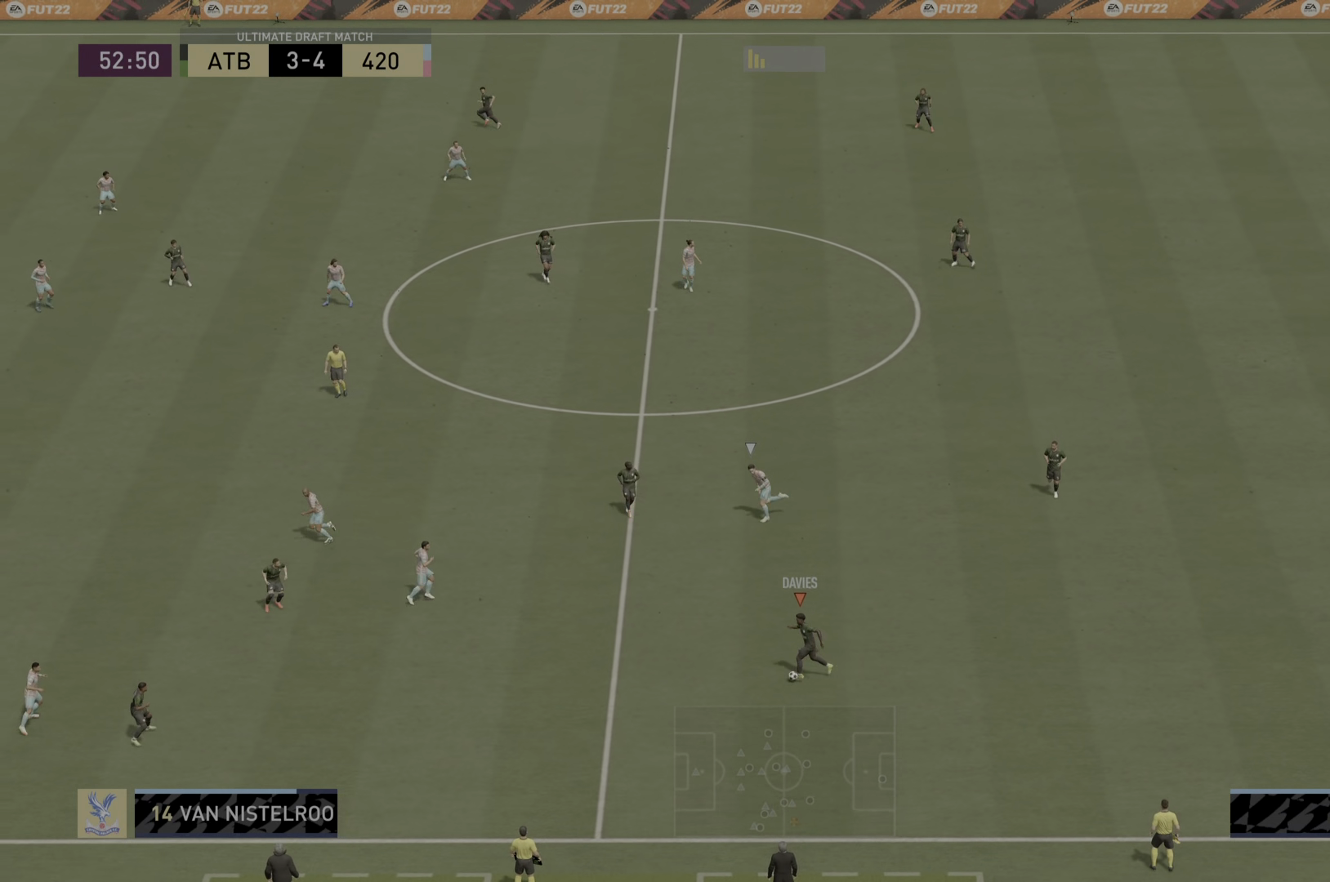
{"buttons": ["CROSS"], "left_stick": "down", "right_stick": "center", "events": [[451, "left_stick", "down"], [484, "CROSS", "down"]]}
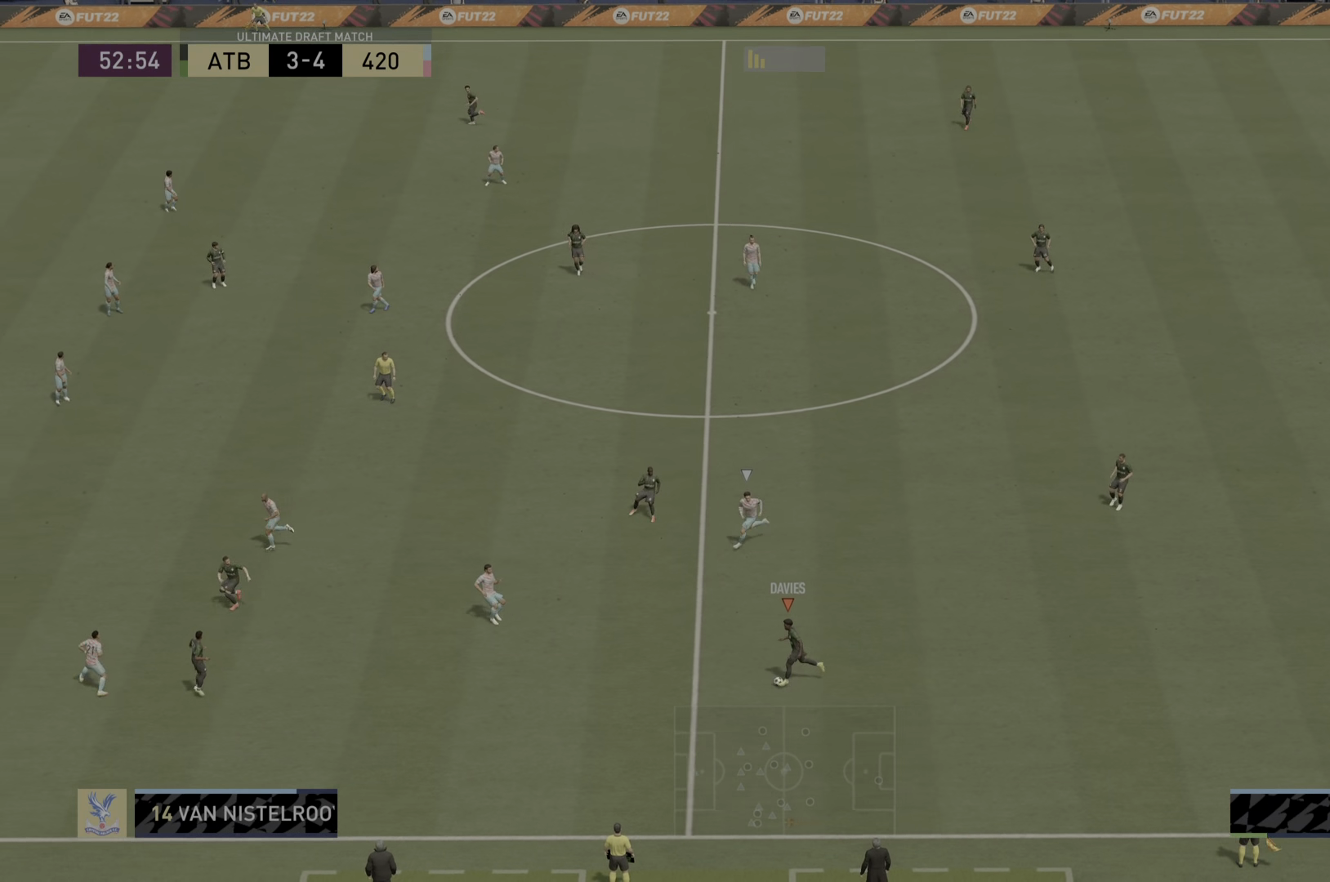
{"buttons": [], "left_stick": "down", "right_stick": "center", "events": [[84, "CROSS", "up"]]}
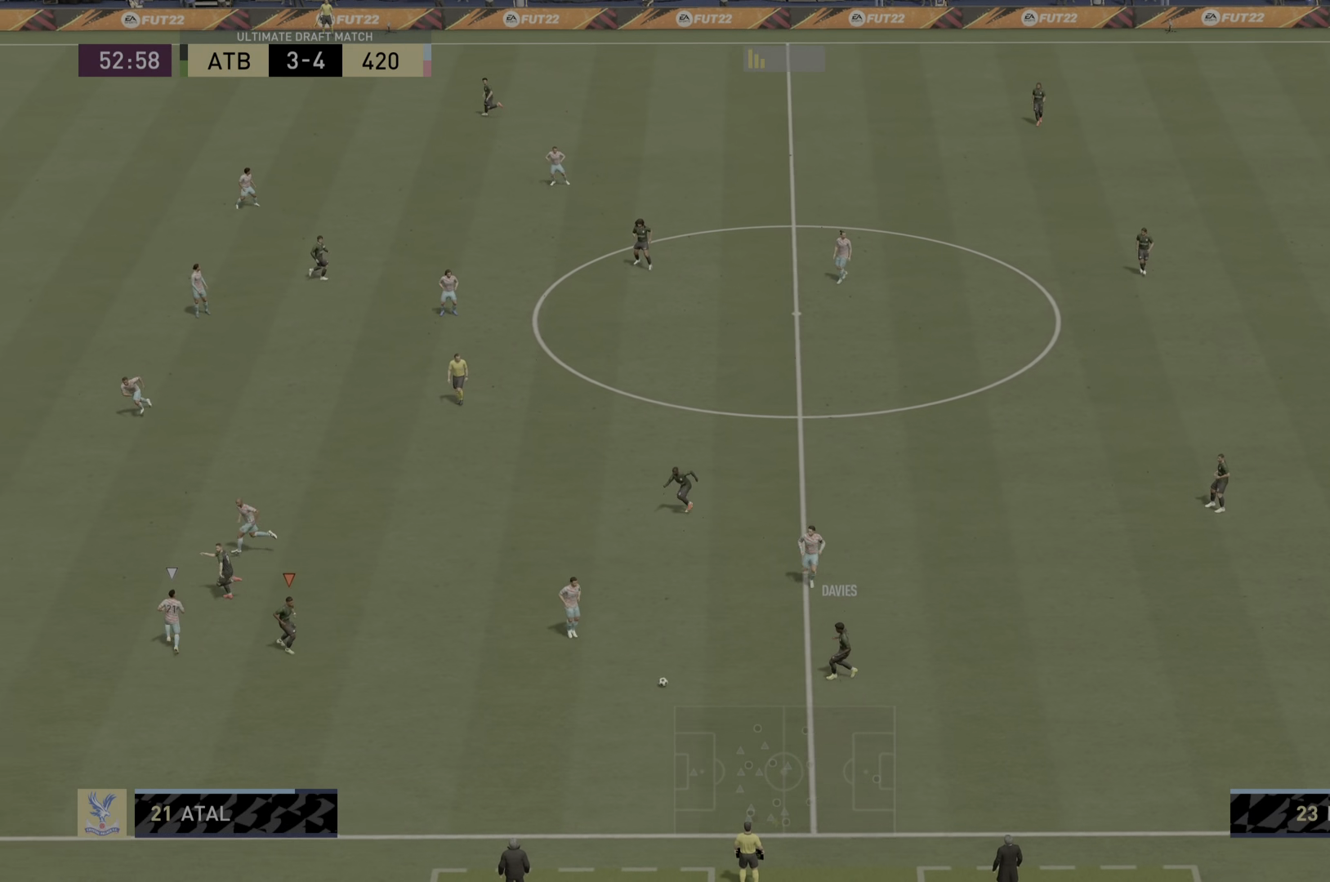
{"buttons": [], "left_stick": "right", "right_stick": "center", "events": [[116, "left_stick", "center"], [367, "left_stick", "right"]]}
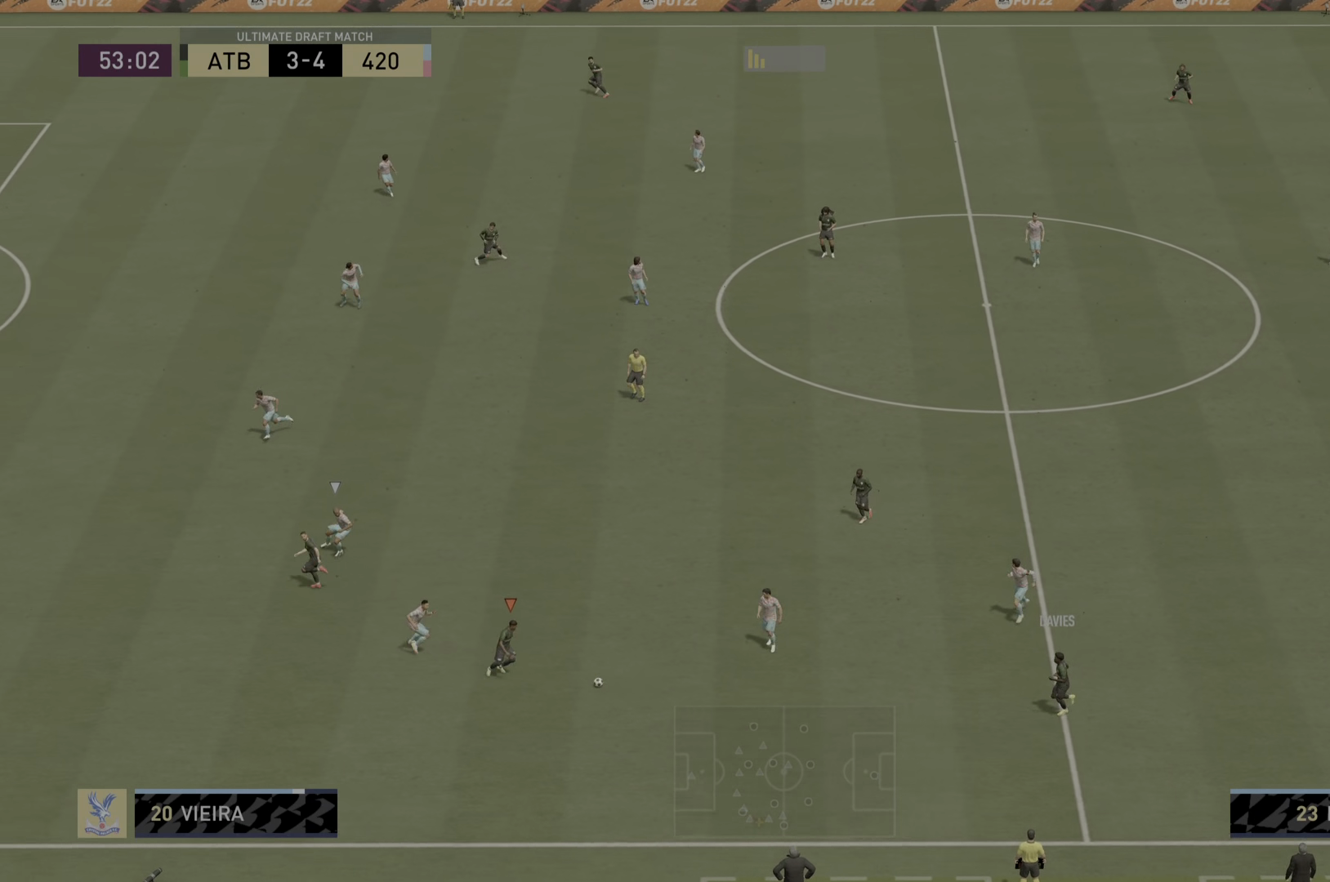
{"buttons": [], "left_stick": "center", "right_stick": "center", "events": [[100, "CROSS", "down"], [100, "L1", "down"], [167, "CROSS", "up"], [200, "L1", "up"], [267, "left_stick", "center"]]}
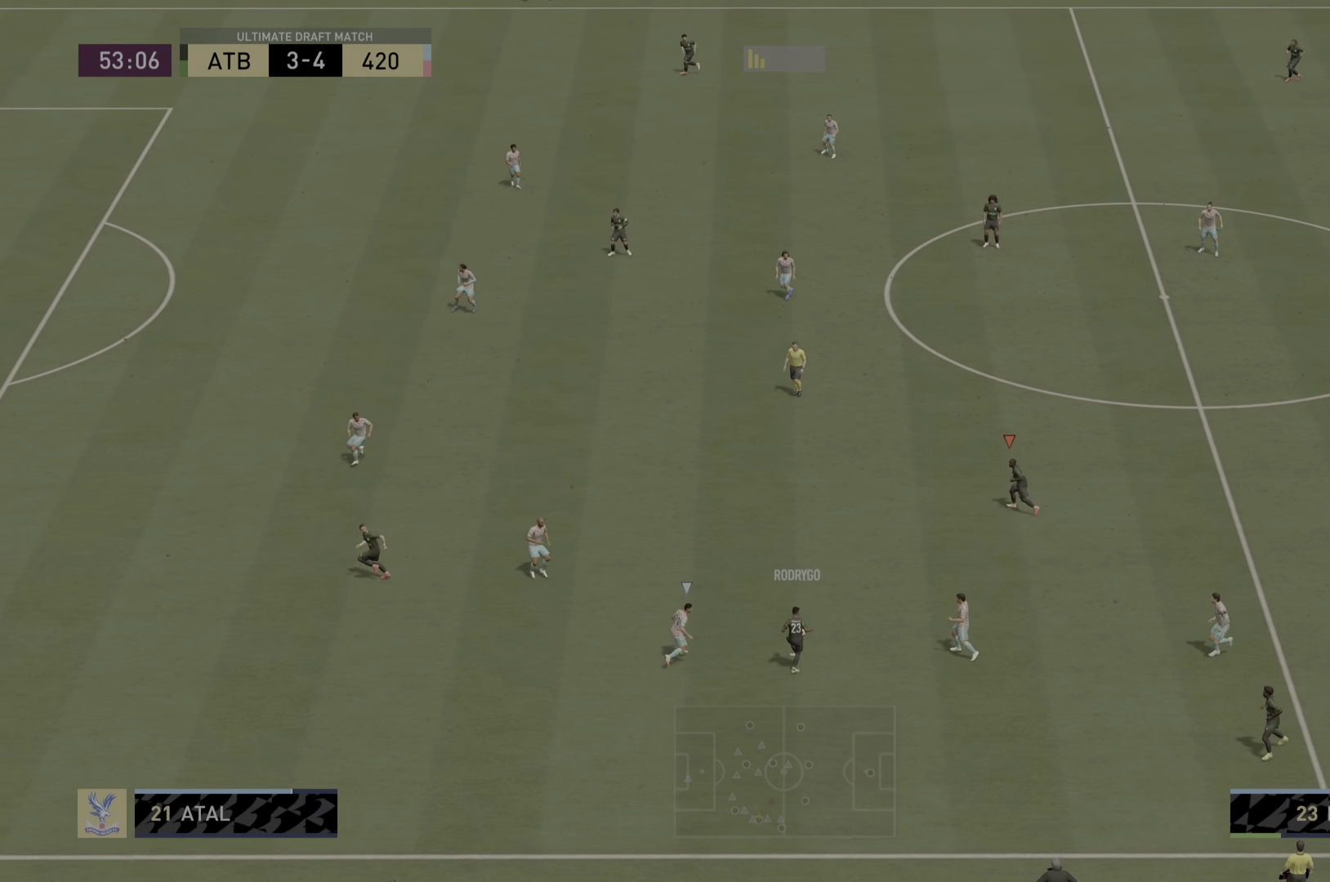
{"buttons": [], "left_stick": "center", "right_stick": "center", "events": []}
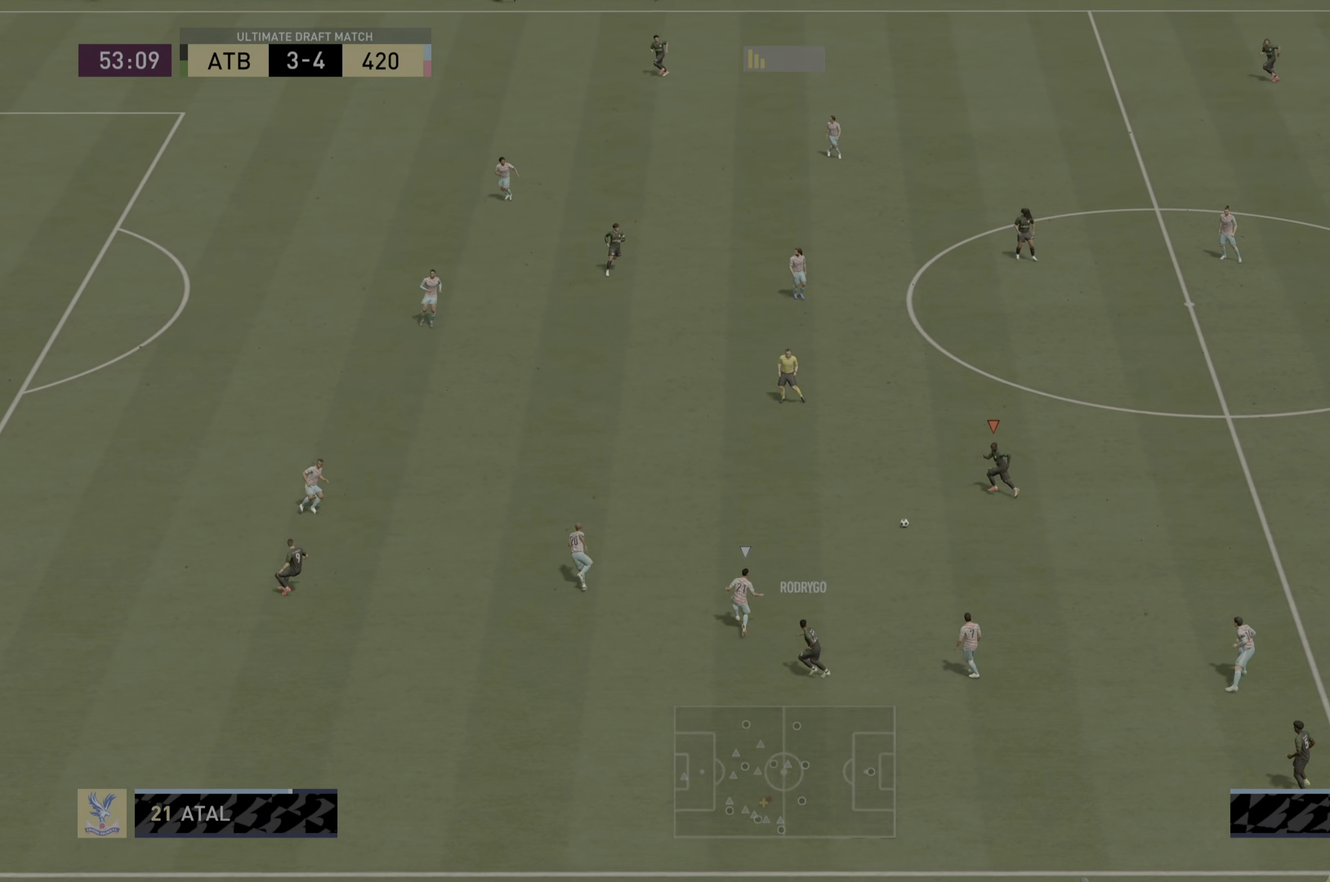
{"buttons": ["CROSS", "R1"], "left_stick": "center", "right_stick": "center", "events": [[417, "R1", "down"], [451, "CROSS", "down"]]}
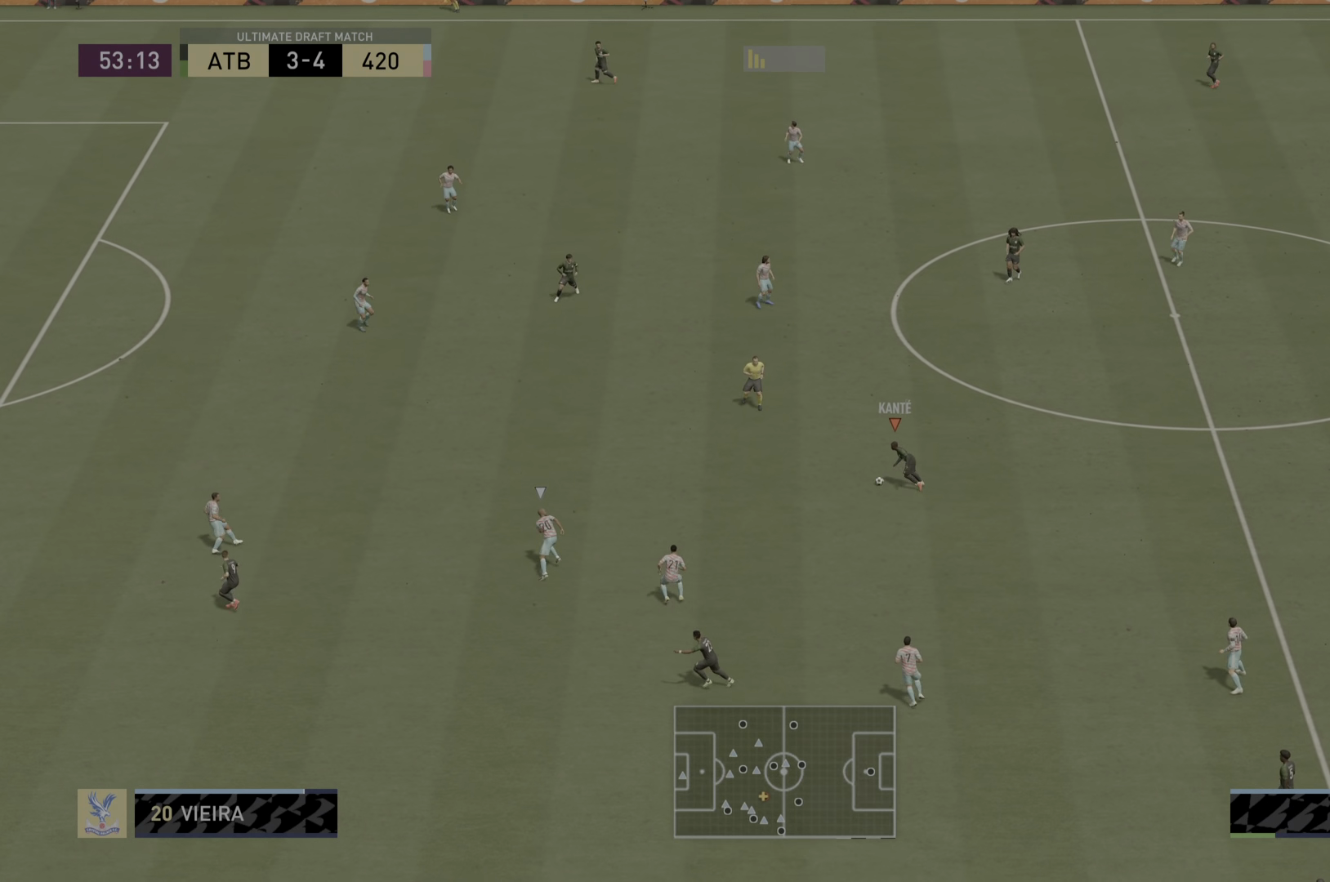
{"buttons": [], "left_stick": "center", "right_stick": "center", "events": [[83, "CROSS", "up"], [83, "R1", "up"]]}